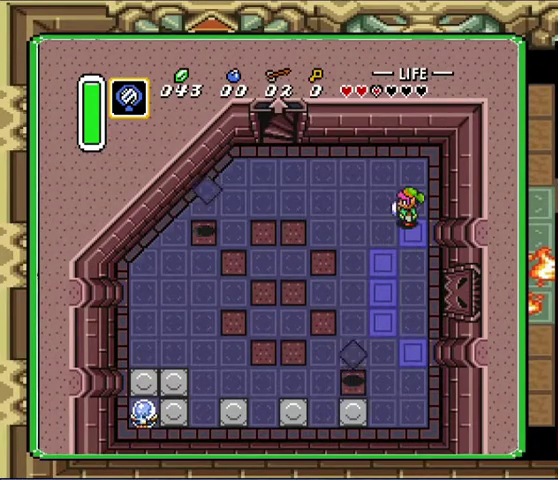
Gameplay with a controller (Nintendo layout); each line is a JSON object with the inputs held at the frame after it. "events" lists button and stick changes between this image and that frame as [ms after this image, input, new state], when the widget could be followed in between. Not read: L3 R3.
{"buttons": ["DPAD_LEFT"], "events": [[233, "DPAD_LEFT", "down"], [233, "DPAD_UP", "down"], [333, "DPAD_UP", "up"]]}
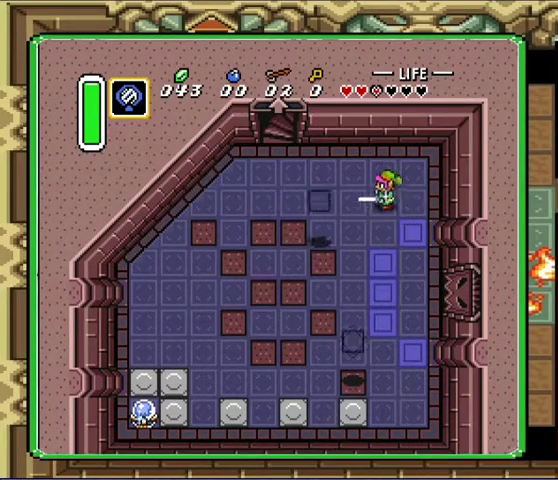
{"buttons": ["DPAD_DOWN"], "events": [[33, "DPAD_UP", "down"], [167, "DPAD_UP", "up"], [400, "DPAD_LEFT", "up"], [467, "DPAD_DOWN", "down"]]}
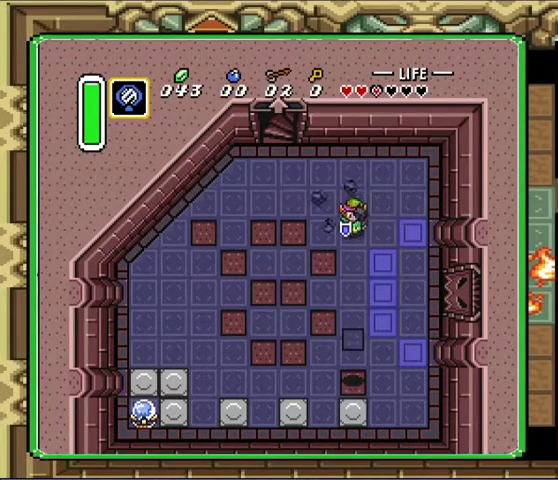
{"buttons": ["DPAD_DOWN"], "events": [[267, "DPAD_DOWN", "up"], [400, "DPAD_LEFT", "down"], [433, "DPAD_DOWN", "down"], [467, "DPAD_LEFT", "up"]]}
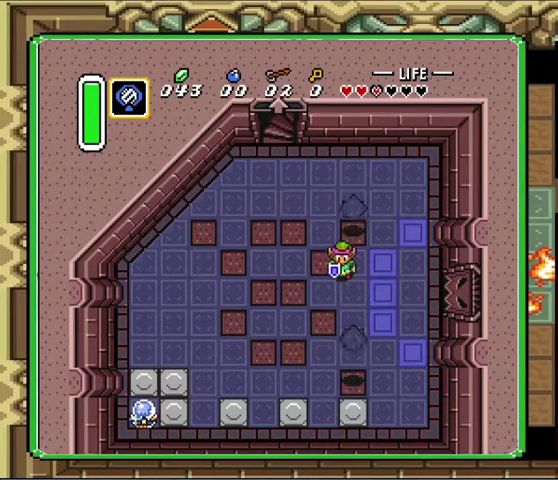
{"buttons": ["DPAD_DOWN"], "events": [[100, "DPAD_DOWN", "up"], [400, "DPAD_DOWN", "down"]]}
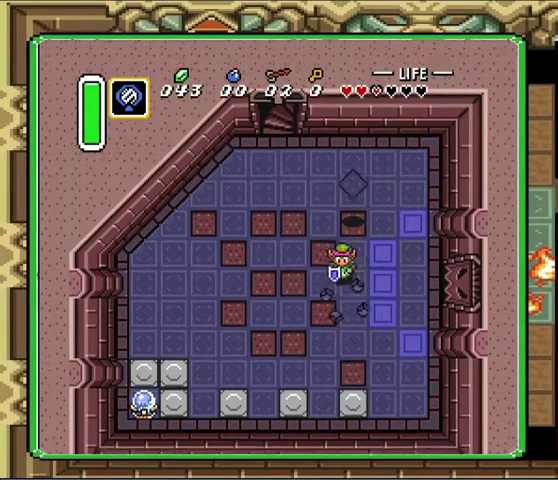
{"buttons": ["DPAD_DOWN"], "events": [[133, "DPAD_RIGHT", "down"], [200, "DPAD_DOWN", "up"], [267, "DPAD_DOWN", "down"], [267, "DPAD_RIGHT", "up"]]}
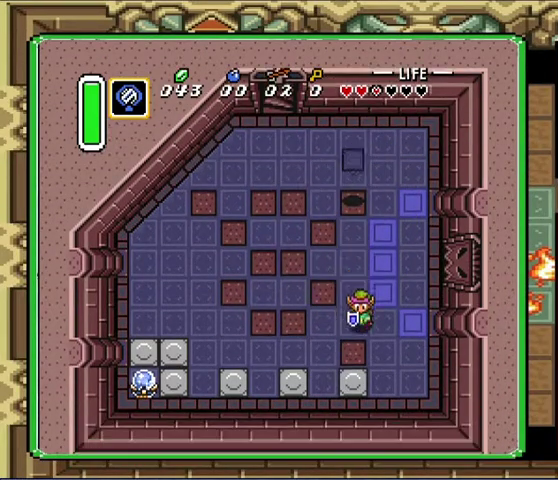
{"buttons": ["DPAD_UP"], "events": [[400, "DPAD_DOWN", "up"], [433, "DPAD_UP", "down"]]}
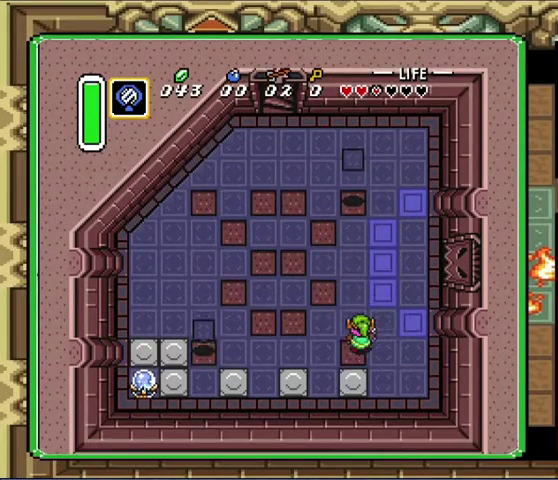
{"buttons": ["DPAD_UP"], "events": [[67, "DPAD_UP", "up"], [233, "DPAD_UP", "down"]]}
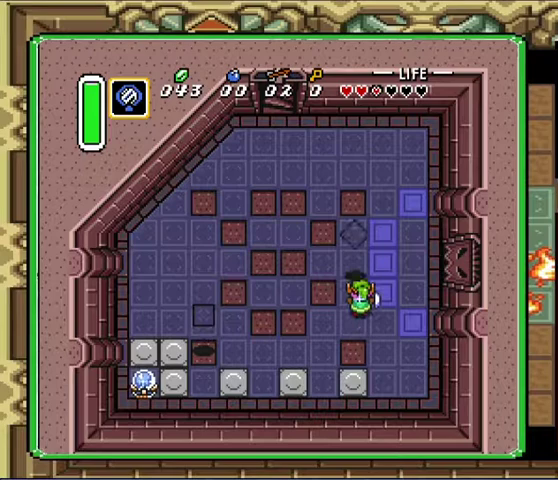
{"buttons": ["DPAD_DOWN", "DPAD_RIGHT"], "events": [[267, "DPAD_RIGHT", "down"], [300, "DPAD_UP", "up"], [367, "DPAD_DOWN", "down"]]}
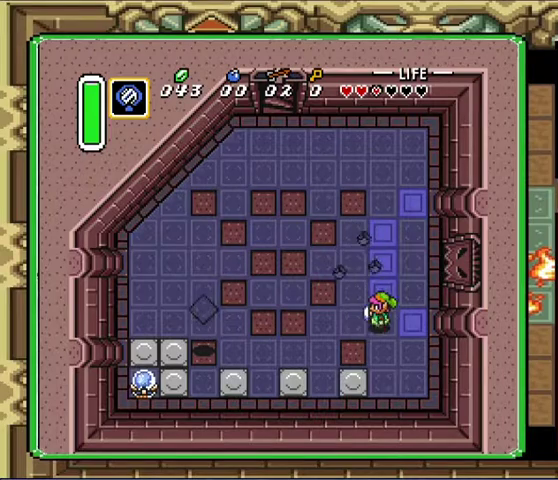
{"buttons": ["DPAD_RIGHT"], "events": [[67, "DPAD_RIGHT", "up"], [100, "DPAD_DOWN", "up"], [100, "DPAD_LEFT", "down"], [233, "DPAD_LEFT", "up"], [367, "DPAD_RIGHT", "down"]]}
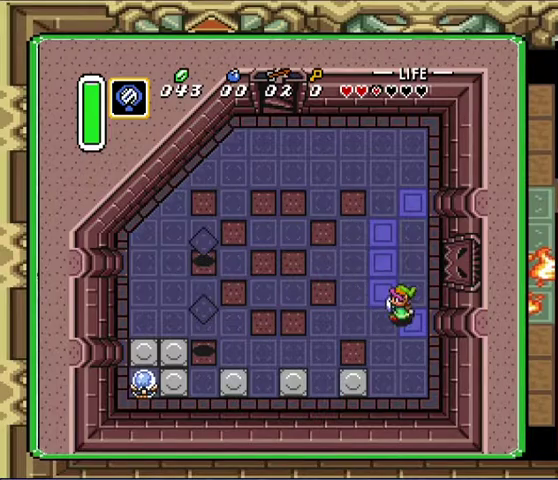
{"buttons": ["DPAD_LEFT"], "events": [[67, "DPAD_UP", "down"], [133, "DPAD_LEFT", "down"], [133, "DPAD_RIGHT", "up"], [133, "DPAD_UP", "up"], [300, "DPAD_LEFT", "up"], [433, "DPAD_LEFT", "down"]]}
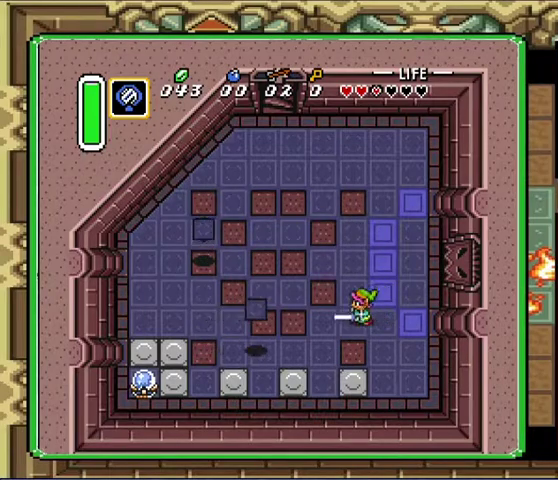
{"buttons": ["DPAD_UP", "DPAD_RIGHT"], "events": [[367, "DPAD_UP", "down"], [400, "DPAD_LEFT", "up"], [400, "DPAD_RIGHT", "down"]]}
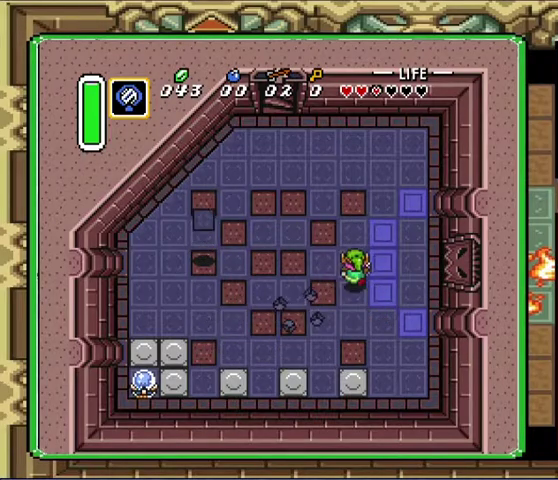
{"buttons": ["DPAD_UP", "DPAD_RIGHT"], "events": [[333, "DPAD_UP", "up"], [500, "DPAD_UP", "down"]]}
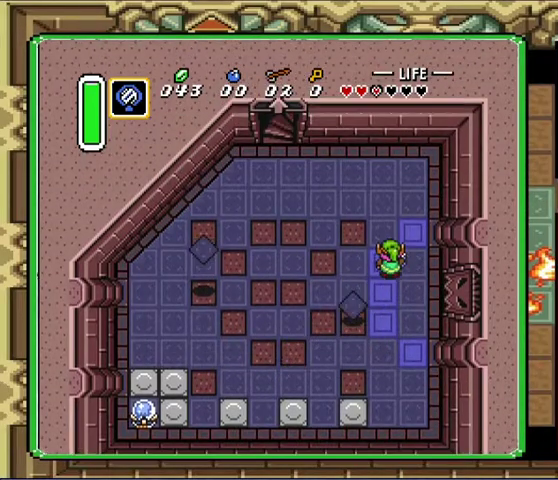
{"buttons": ["DPAD_DOWN", "DPAD_RIGHT"], "events": [[33, "DPAD_RIGHT", "up"], [67, "DPAD_LEFT", "down"], [133, "DPAD_LEFT", "up"], [133, "DPAD_UP", "up"], [300, "DPAD_RIGHT", "down"], [300, "DPAD_UP", "down"], [367, "DPAD_UP", "up"], [500, "DPAD_DOWN", "down"]]}
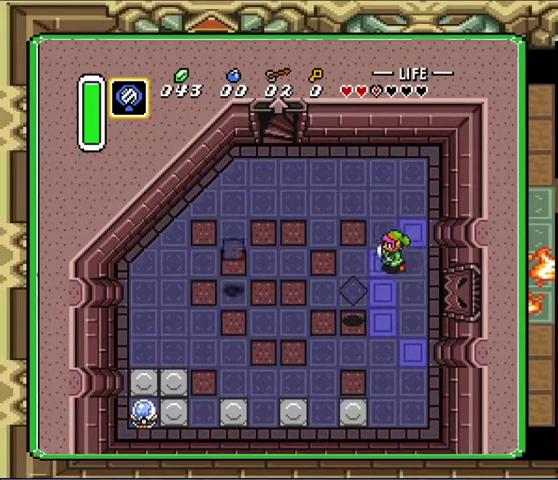
{"buttons": ["DPAD_LEFT"], "events": [[33, "DPAD_LEFT", "down"], [33, "DPAD_RIGHT", "up"], [67, "DPAD_DOWN", "up"], [333, "DPAD_LEFT", "up"], [500, "DPAD_LEFT", "down"]]}
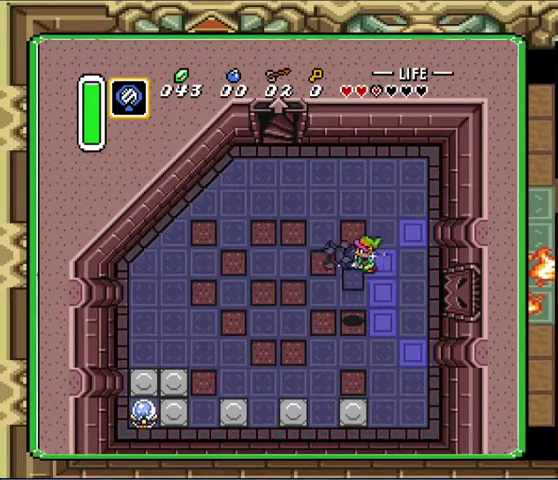
{"buttons": ["DPAD_RIGHT"], "events": [[167, "DPAD_LEFT", "up"], [167, "DPAD_RIGHT", "down"], [300, "DPAD_DOWN", "down"], [467, "DPAD_DOWN", "up"]]}
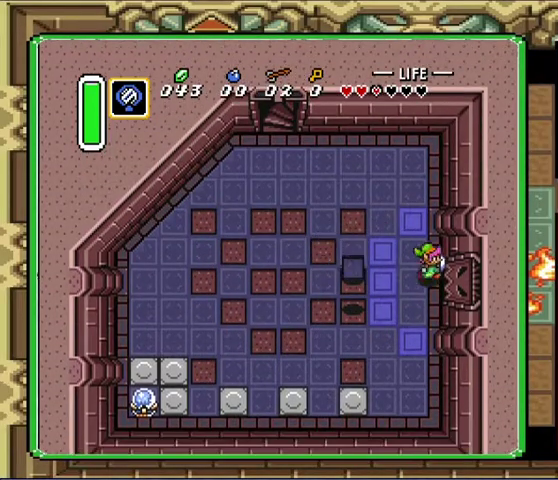
{"buttons": [], "events": [[200, "DPAD_RIGHT", "up"], [233, "DPAD_LEFT", "down"], [300, "DPAD_LEFT", "up"]]}
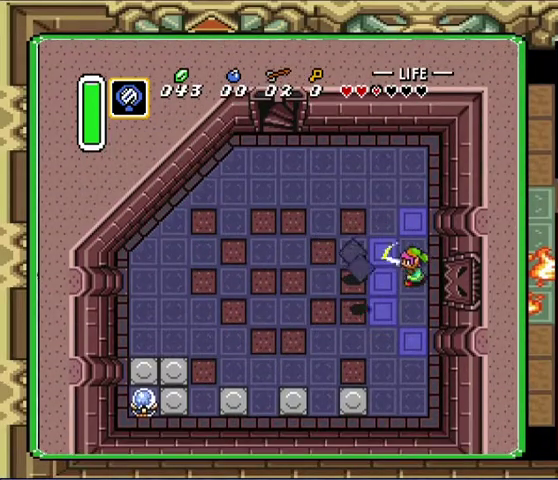
{"buttons": ["DPAD_UP", "DPAD_RIGHT"], "events": [[367, "DPAD_UP", "down"], [400, "DPAD_RIGHT", "down"]]}
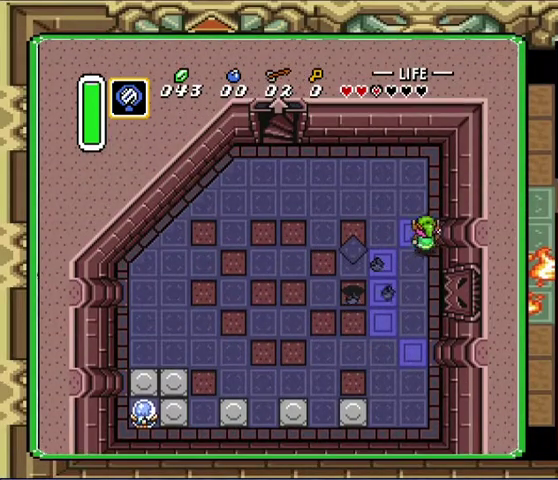
{"buttons": [], "events": [[133, "DPAD_LEFT", "down"], [133, "DPAD_RIGHT", "up"], [133, "DPAD_UP", "up"], [233, "DPAD_LEFT", "up"]]}
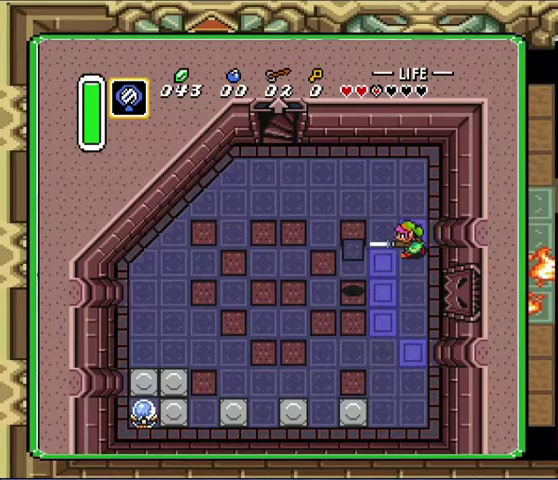
{"buttons": [], "events": []}
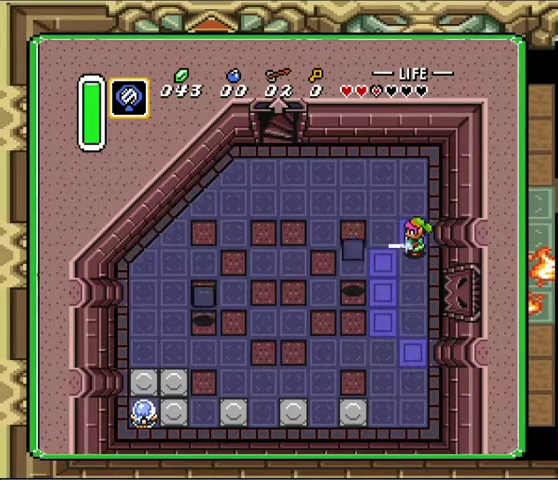
{"buttons": ["DPAD_DOWN"], "events": [[500, "DPAD_DOWN", "down"]]}
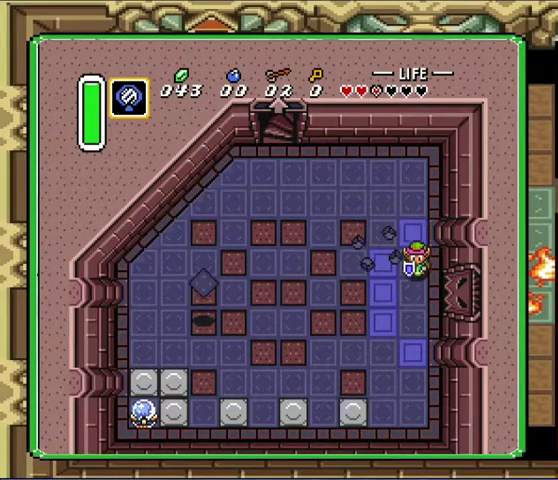
{"buttons": [], "events": [[300, "DPAD_DOWN", "up"], [333, "DPAD_LEFT", "down"], [400, "DPAD_LEFT", "up"]]}
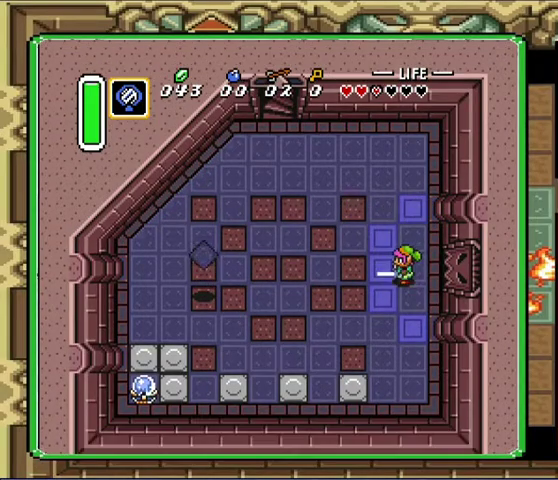
{"buttons": [], "events": []}
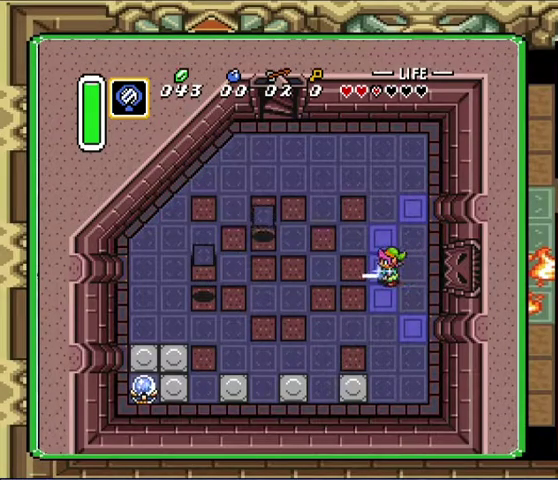
{"buttons": ["DPAD_LEFT"], "events": [[33, "DPAD_LEFT", "down"], [133, "DPAD_LEFT", "up"], [500, "DPAD_LEFT", "down"]]}
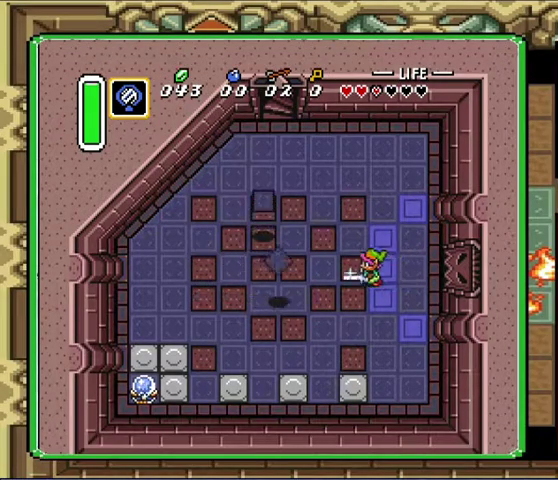
{"buttons": [], "events": [[300, "DPAD_LEFT", "up"]]}
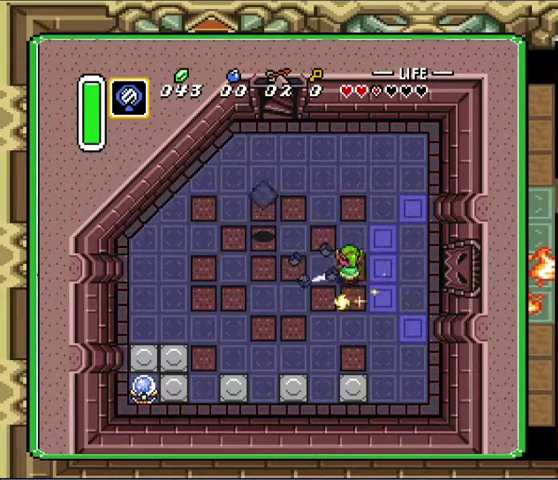
{"buttons": ["DPAD_RIGHT"], "events": [[433, "DPAD_RIGHT", "down"]]}
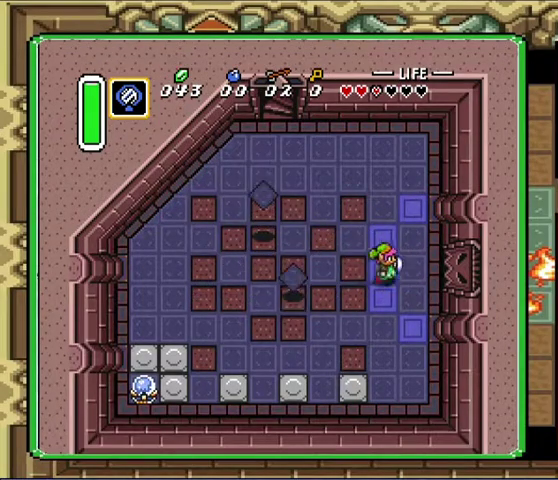
{"buttons": [], "events": [[267, "DPAD_RIGHT", "up"], [300, "DPAD_LEFT", "down"], [367, "DPAD_LEFT", "up"]]}
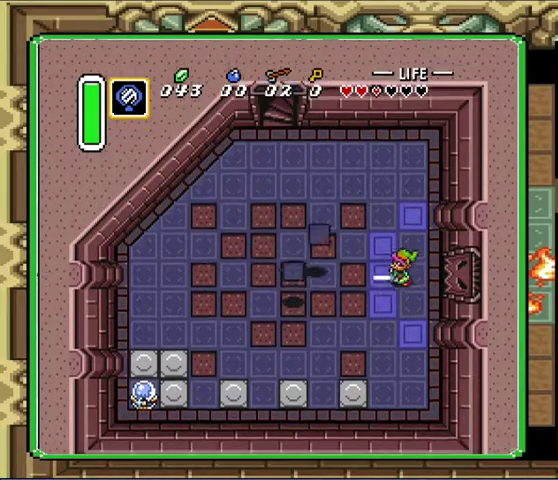
{"buttons": [], "events": [[67, "DPAD_RIGHT", "down"], [67, "DPAD_UP", "down"], [333, "DPAD_LEFT", "down"], [333, "DPAD_RIGHT", "up"], [400, "DPAD_UP", "up"], [433, "DPAD_LEFT", "up"]]}
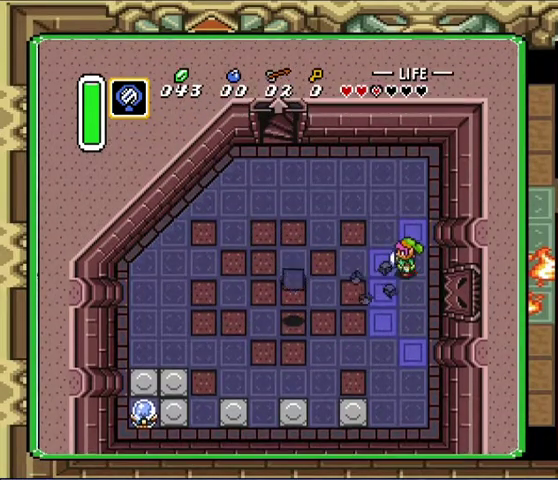
{"buttons": ["DPAD_LEFT"], "events": [[200, "DPAD_DOWN", "down"], [233, "DPAD_RIGHT", "down"], [467, "DPAD_DOWN", "up"], [467, "DPAD_LEFT", "down"], [467, "DPAD_RIGHT", "up"]]}
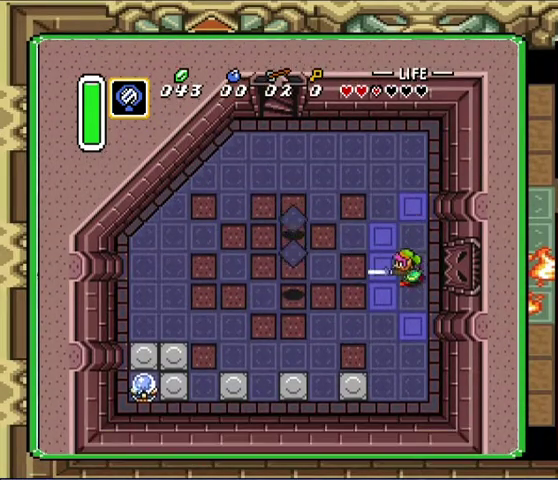
{"buttons": [], "events": [[67, "DPAD_LEFT", "up"]]}
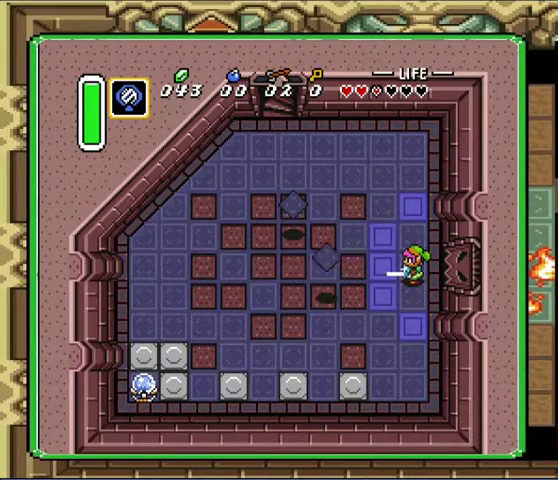
{"buttons": [], "events": [[400, "DPAD_UP", "down"], [467, "DPAD_UP", "up"]]}